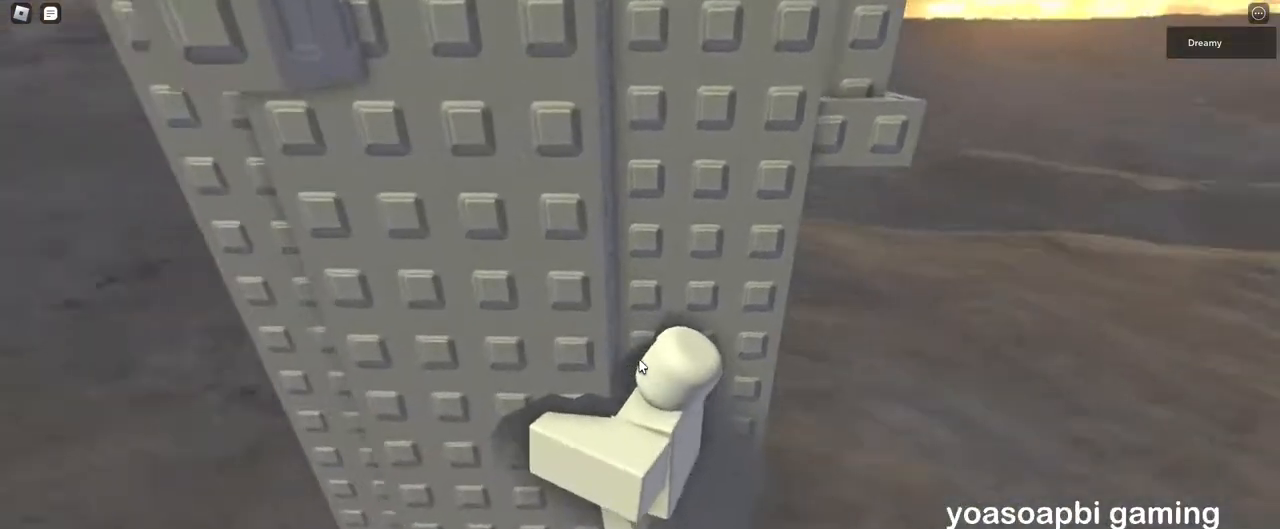
Gameplay with keyboard and mouse; each line is a JSON object with the keys and mouse buttons held at the frame after it. "events" lists presses ("down") and releases ("up") of "a", "ctrl", "d", "e", "q", "s", "shift", "space", "w", "mouse_left", "mouse_wheel", "mouse_right", "mouse_mb4" and "mouse_mb5" between this image and that frame as [ms after this image, input, new state], when the widget could be followed in between. "mouse_left", "mouse_wheel", "mouse_right", "mouse_mb4", "mouse_mb5" = the "left", "wheel", "right", "mb4", "mb5" buttons of the "mouse" list. No other keys are recorded. "wheel" means that the mouse wheel is clicked or scrolled. Mouse movement is not recorded.
{"keys": ["d", "shift", "w"], "mouse": ["right"], "events": [[467, "d", "down"], [483, "shift", "down"], [500, "w", "down"]]}
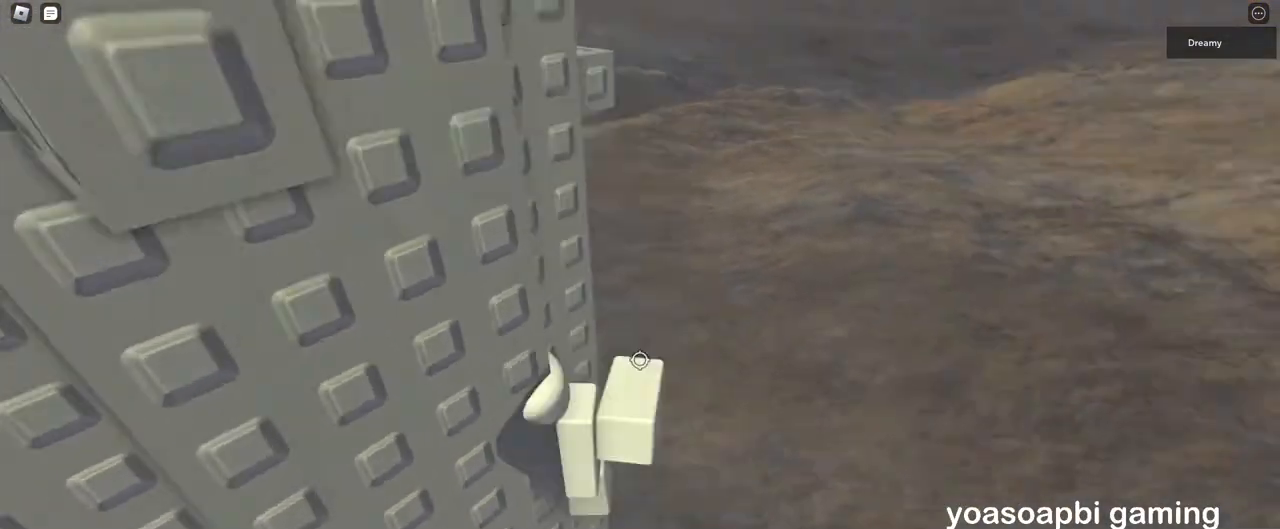
{"keys": ["w"], "mouse": ["right"], "events": [[50, "space", "down"], [133, "shift", "up"], [133, "space", "up"], [250, "d", "up"]]}
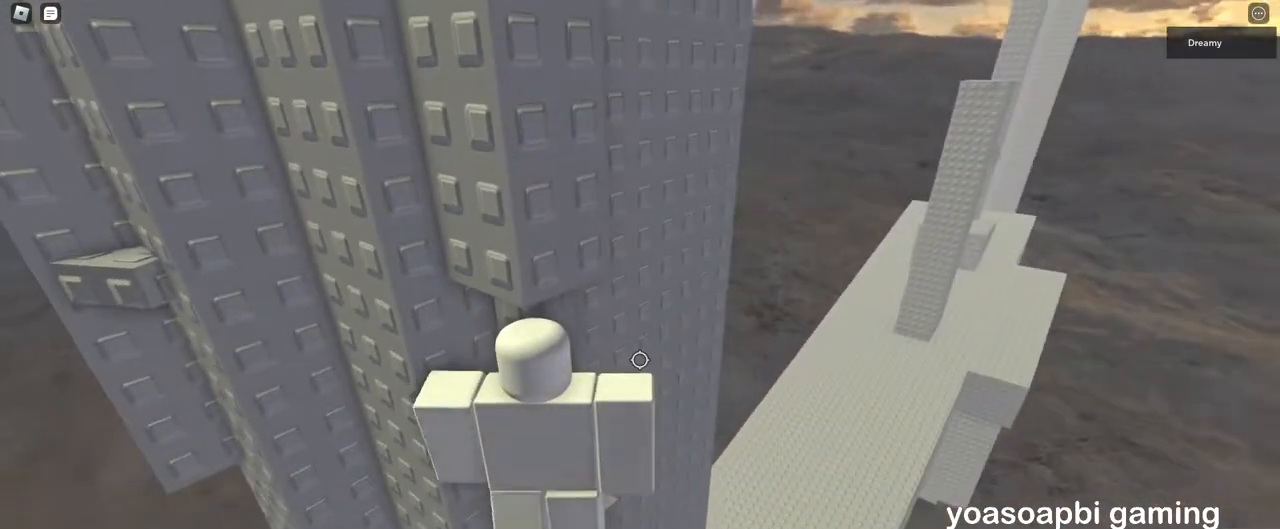
{"keys": ["w"], "mouse": ["right"], "events": [[67, "w", "up"], [233, "w", "down"], [250, "a", "down"], [317, "a", "up"], [333, "w", "up"], [500, "w", "down"]]}
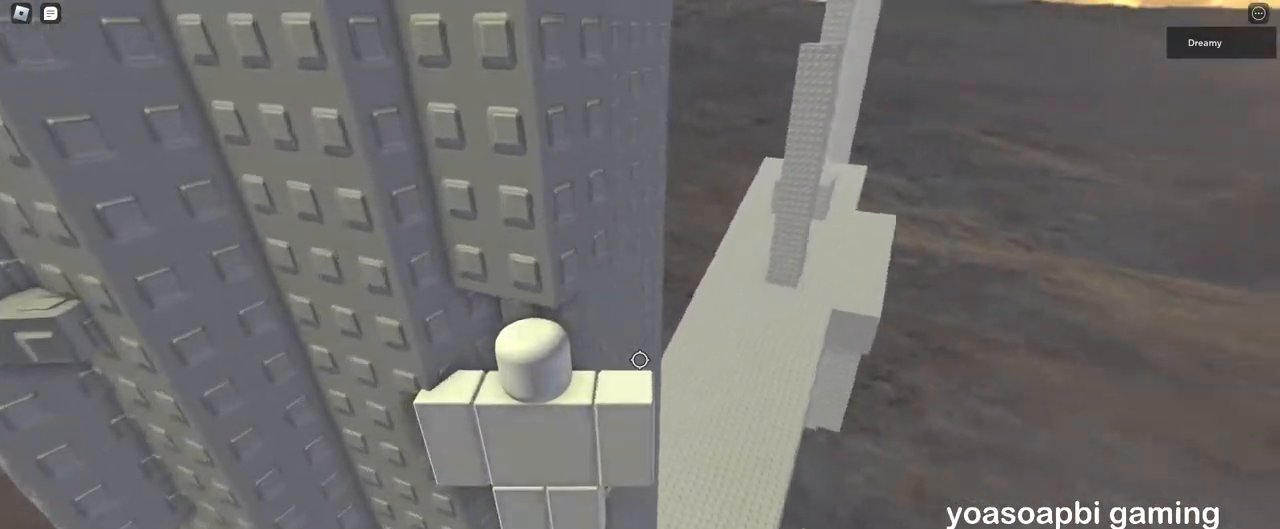
{"keys": [], "mouse": ["right"], "events": [[17, "a", "down"], [83, "a", "up"], [133, "w", "up"], [333, "mouse_right", "up"], [417, "shift", "down"], [450, "mouse_right", "down"], [467, "shift", "up"]]}
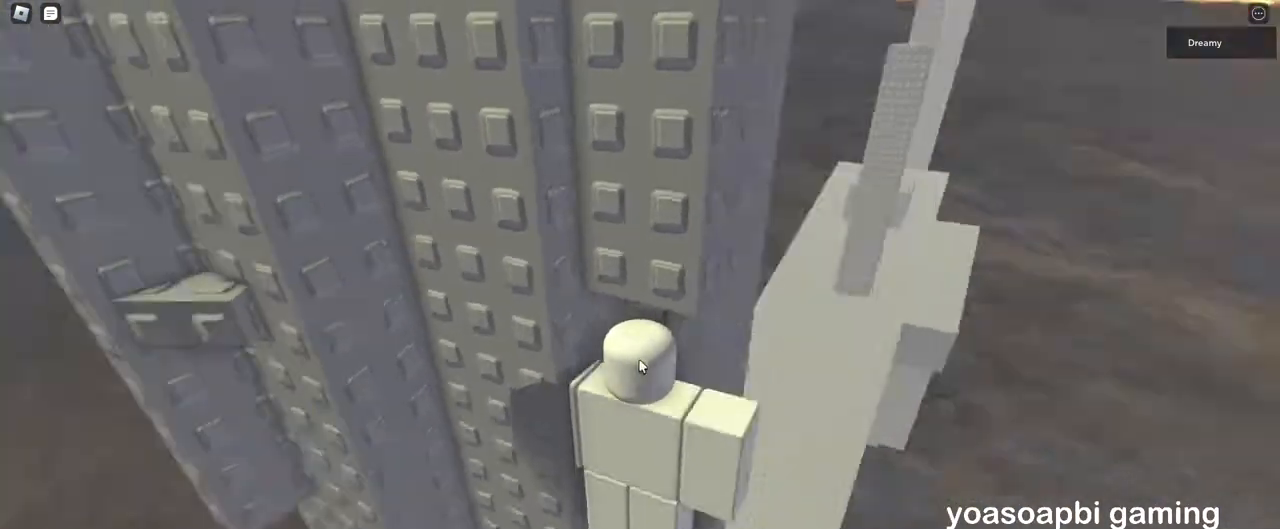
{"keys": ["d", "w"], "mouse": ["right"], "events": [[333, "d", "down"], [333, "shift", "down"], [333, "w", "down"], [417, "shift", "up"]]}
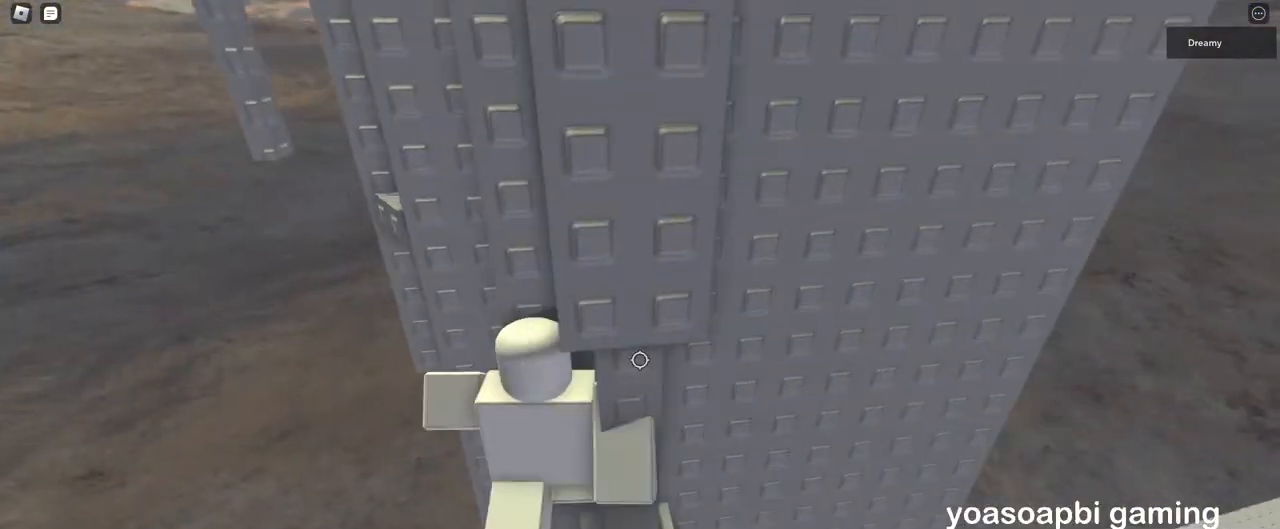
{"keys": [], "mouse": ["right"], "events": [[167, "w", "up"], [183, "d", "up"]]}
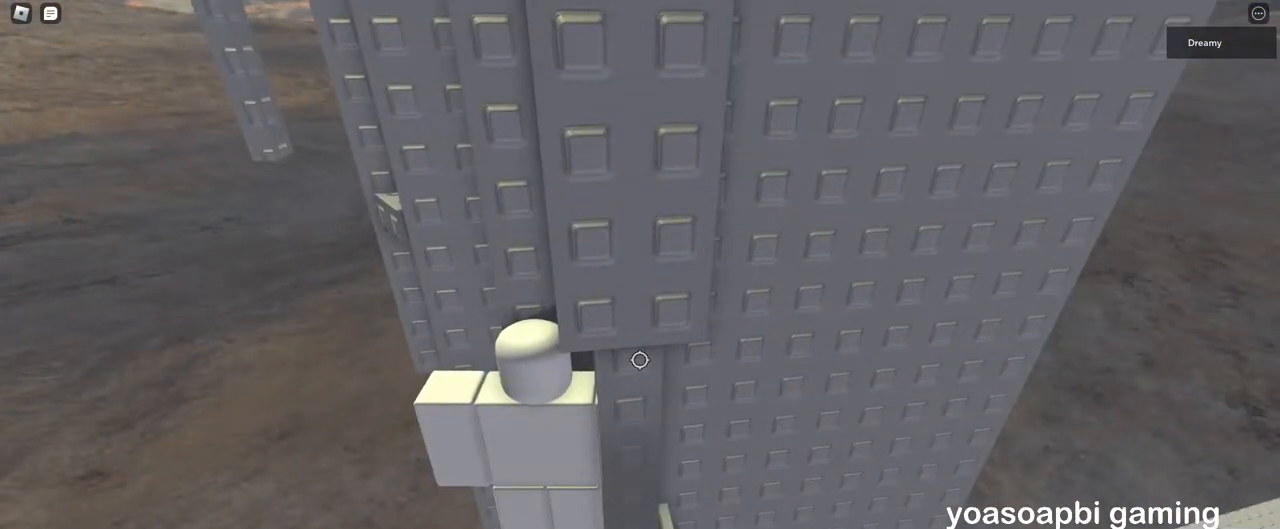
{"keys": ["a", "w"], "mouse": ["right"], "events": [[133, "a", "down"], [233, "space", "down"], [333, "space", "up"], [417, "w", "down"]]}
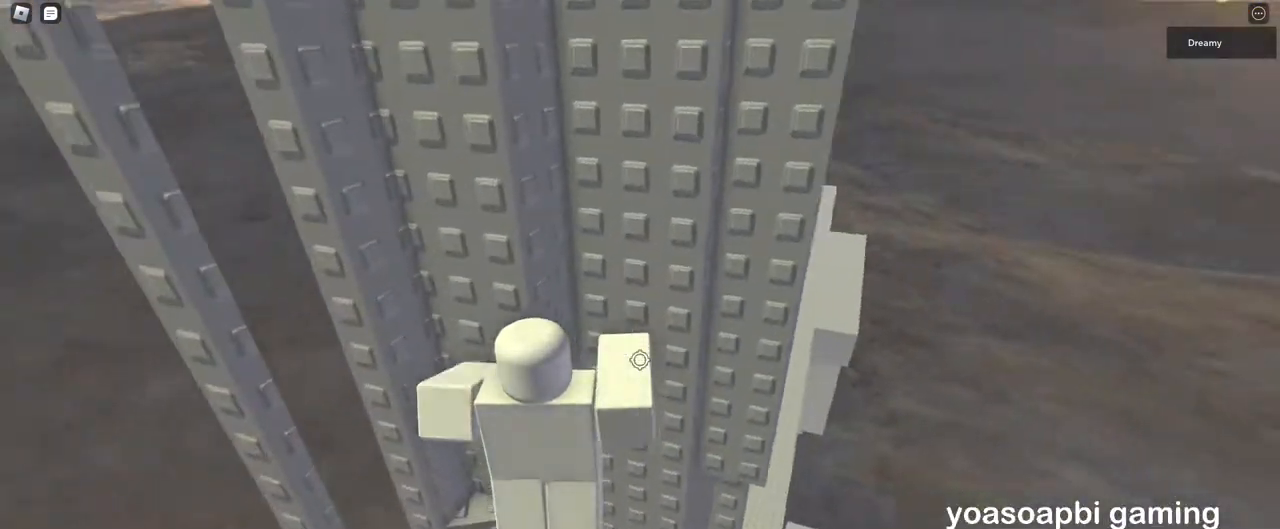
{"keys": ["a", "w"], "mouse": ["right"], "events": []}
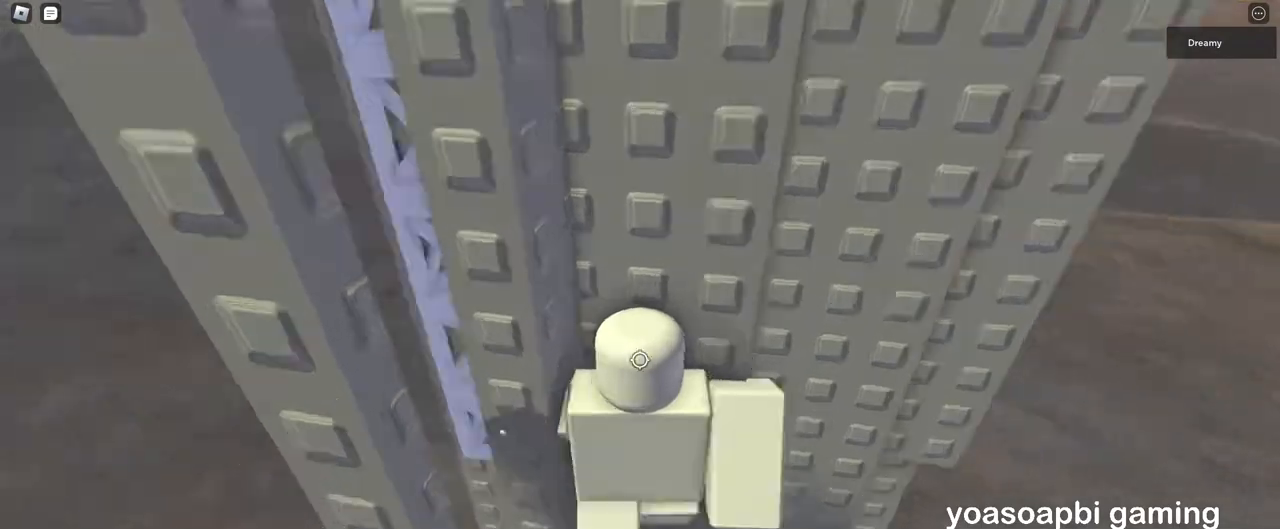
{"keys": ["w"], "mouse": ["right"], "events": [[17, "a", "up"]]}
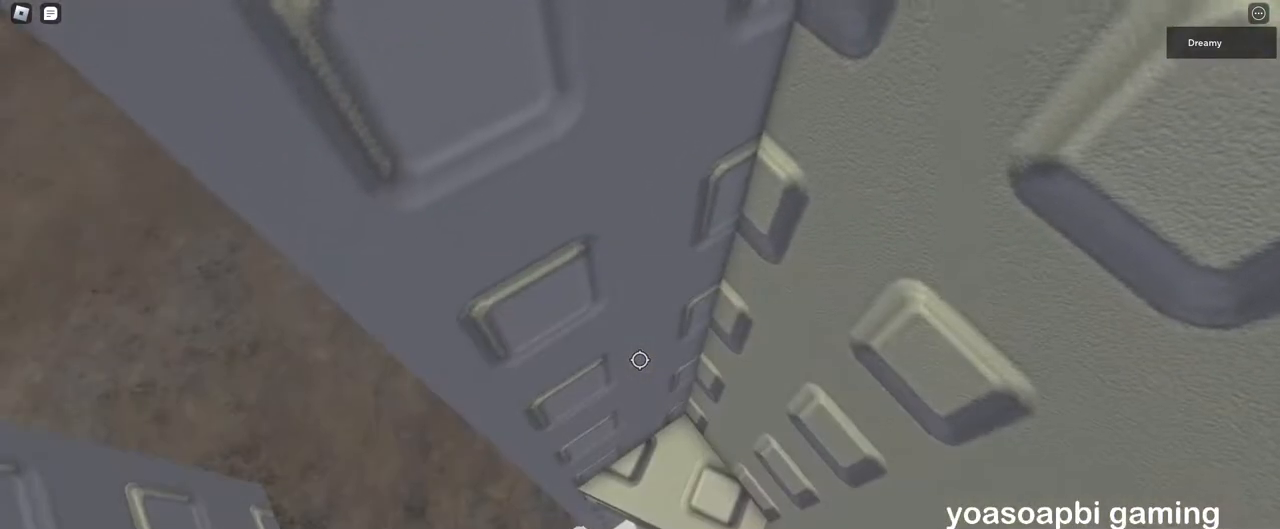
{"keys": ["a", "w"], "mouse": ["right"], "events": [[67, "w", "up"], [183, "a", "down"], [267, "space", "down"], [350, "space", "up"], [450, "w", "down"]]}
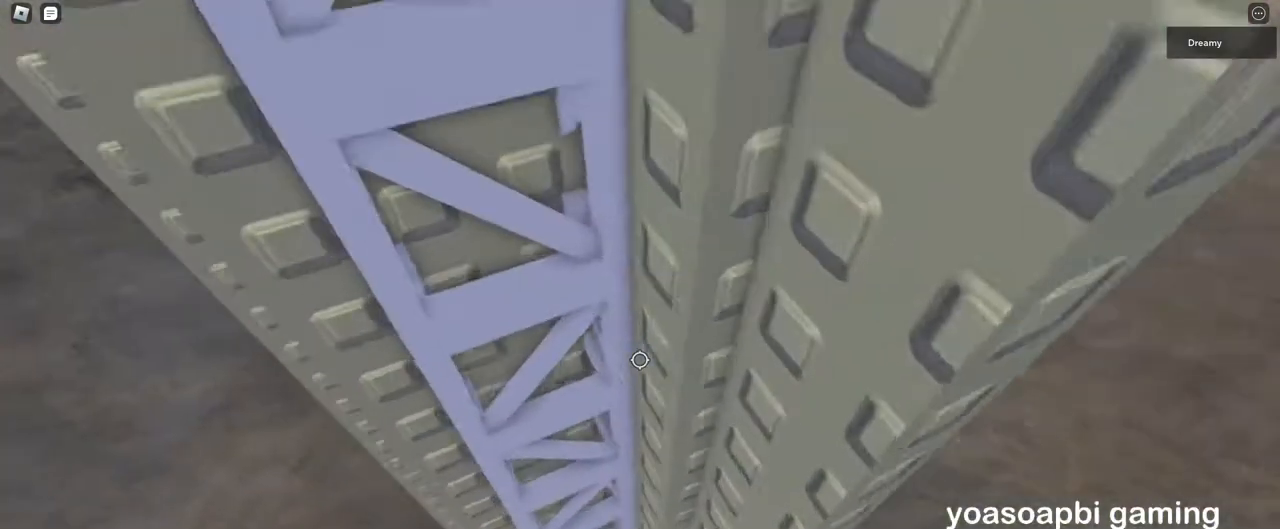
{"keys": ["w"], "mouse": ["right"], "events": [[67, "a", "up"]]}
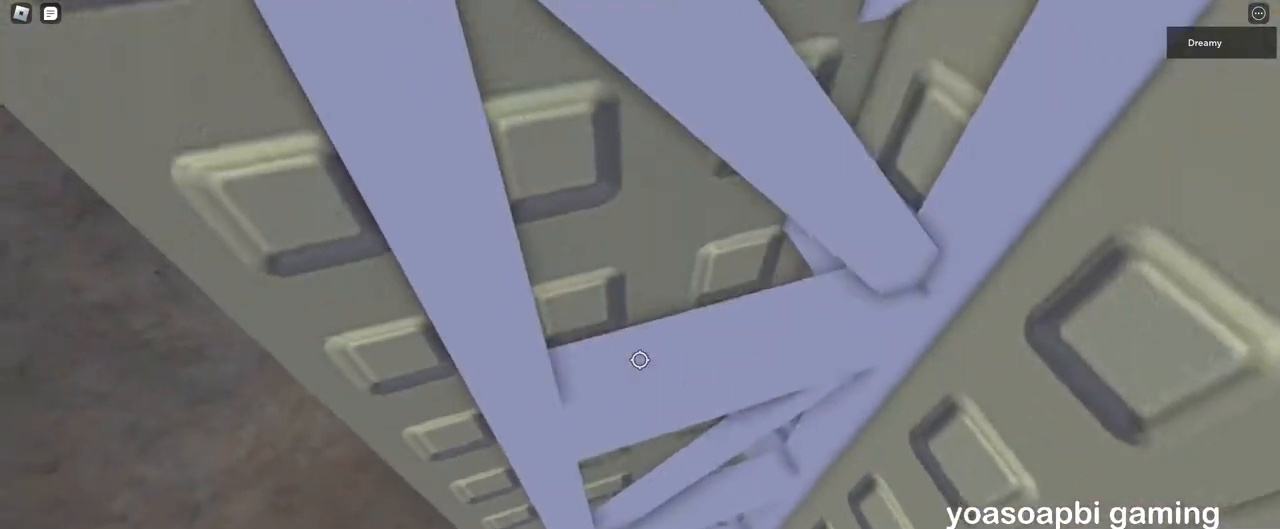
{"keys": ["w"], "mouse": ["right"], "events": []}
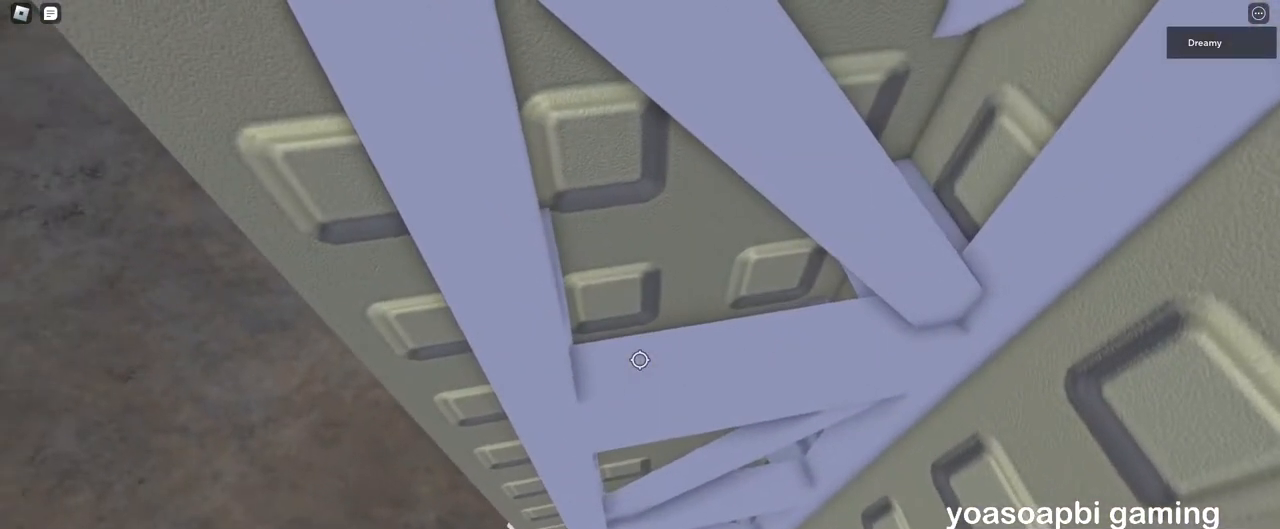
{"keys": ["a", "w"], "mouse": ["right"], "events": [[200, "a", "down"]]}
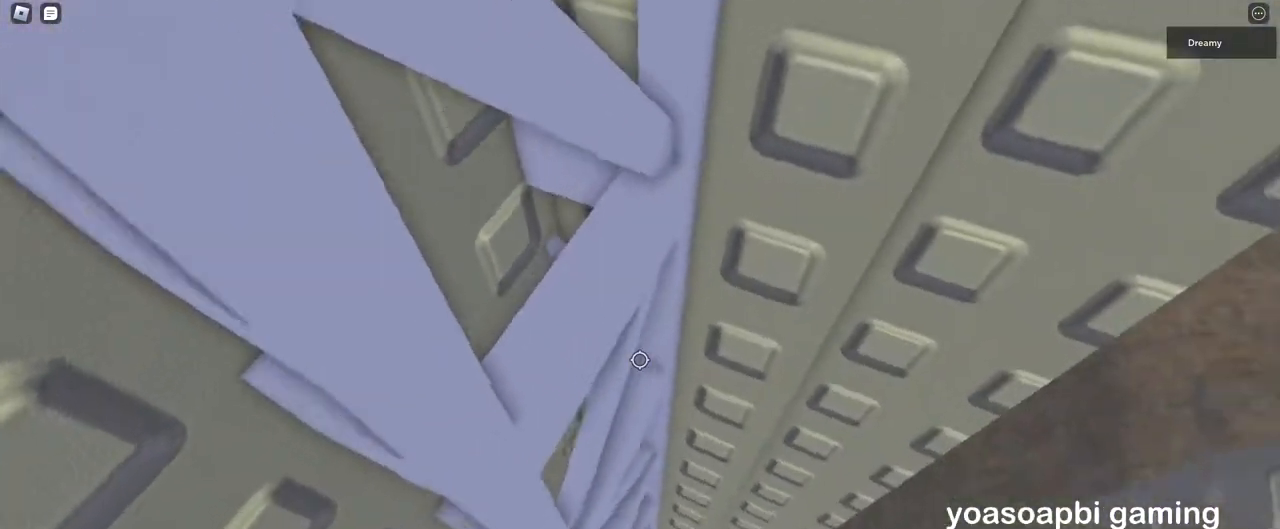
{"keys": ["w"], "mouse": ["right"], "events": [[367, "a", "up"]]}
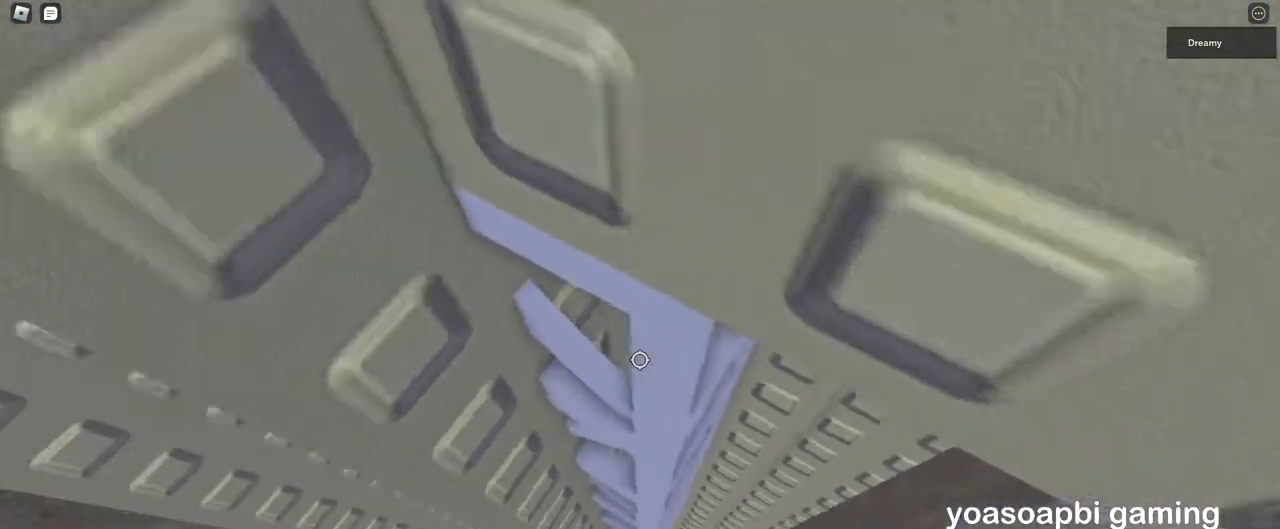
{"keys": ["w"], "mouse": ["right"], "events": []}
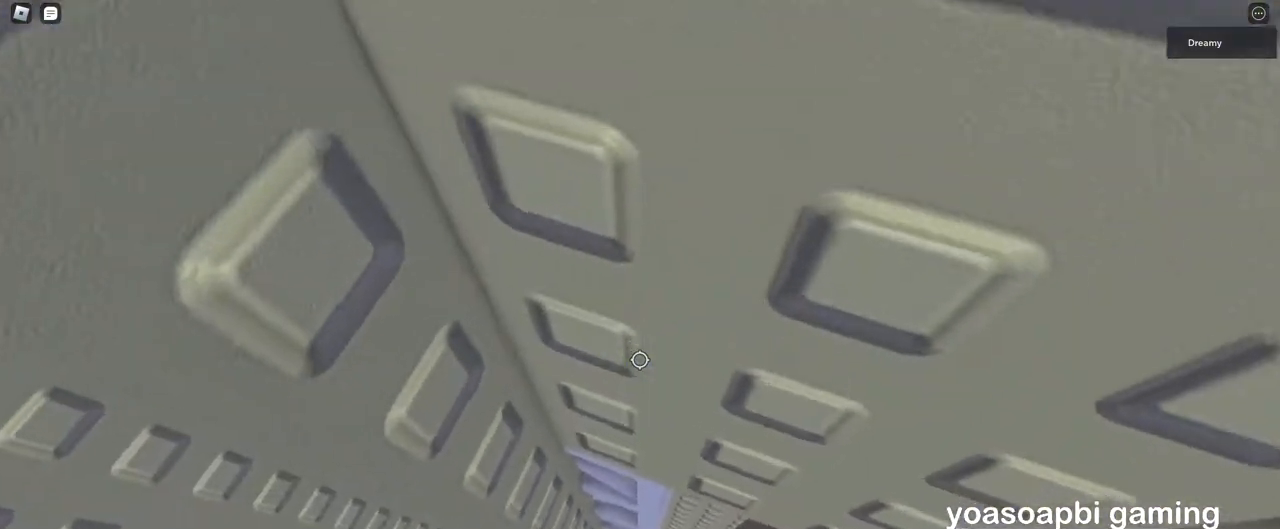
{"keys": ["w"], "mouse": ["right"], "events": []}
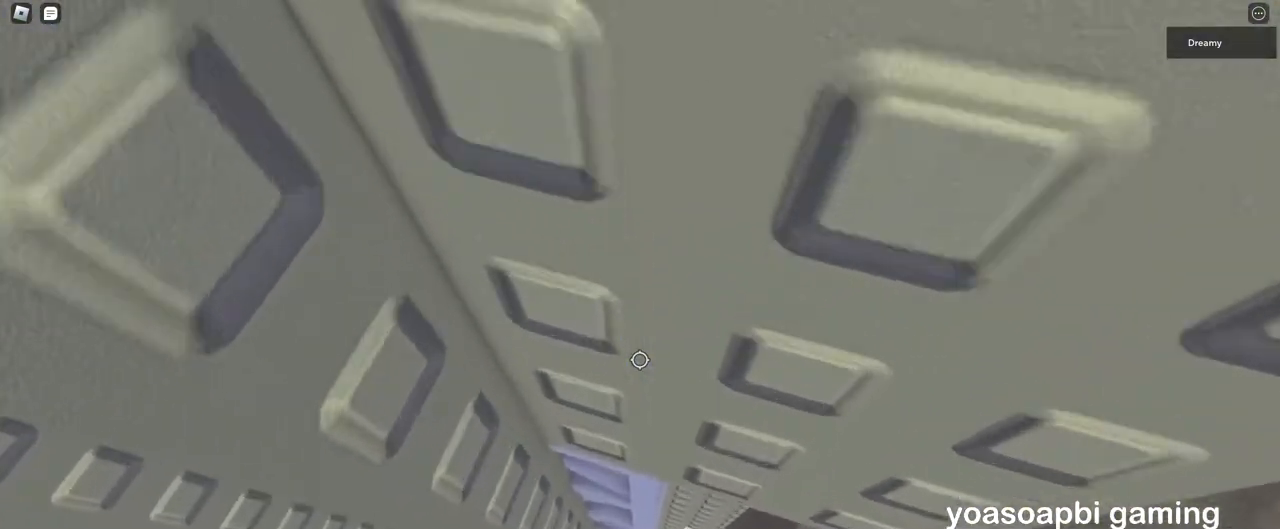
{"keys": [], "mouse": ["right"], "events": [[417, "w", "up"]]}
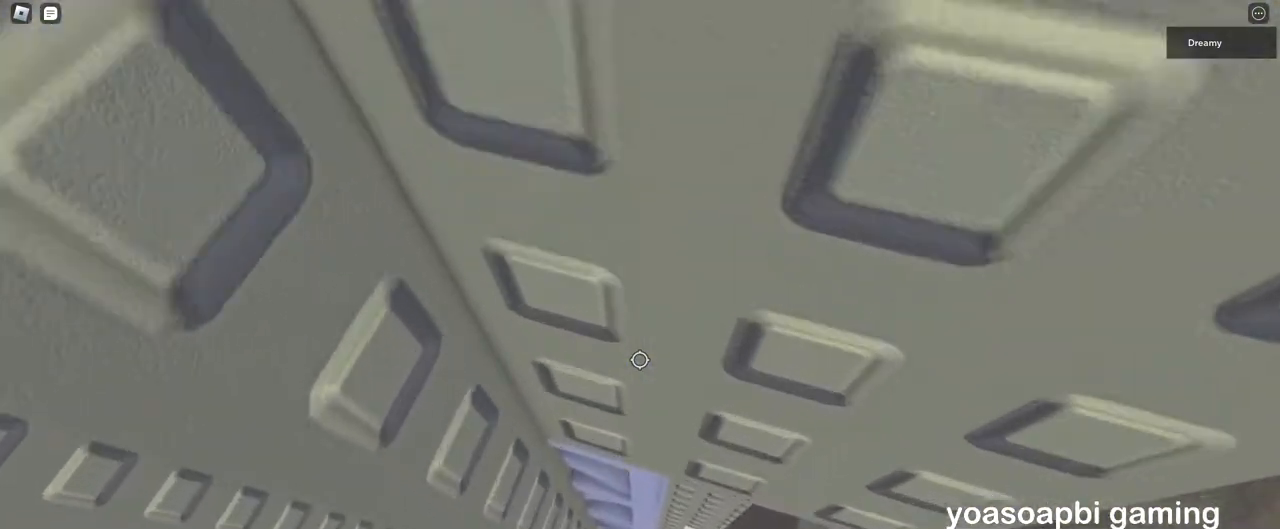
{"keys": ["s"], "mouse": ["right"], "events": [[383, "s", "down"]]}
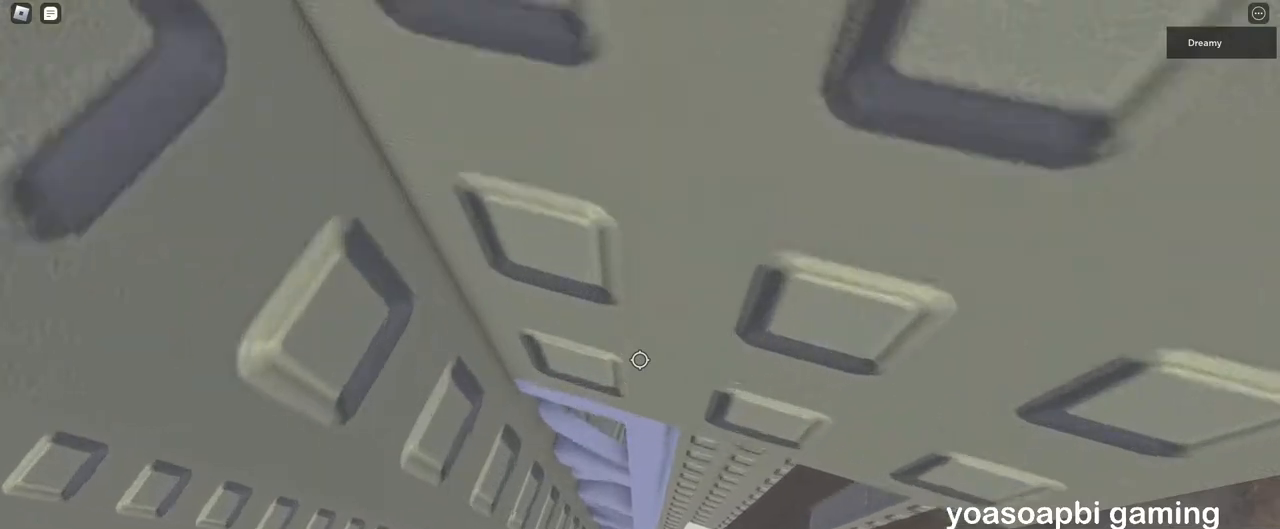
{"keys": [], "mouse": ["right"], "events": [[283, "s", "up"]]}
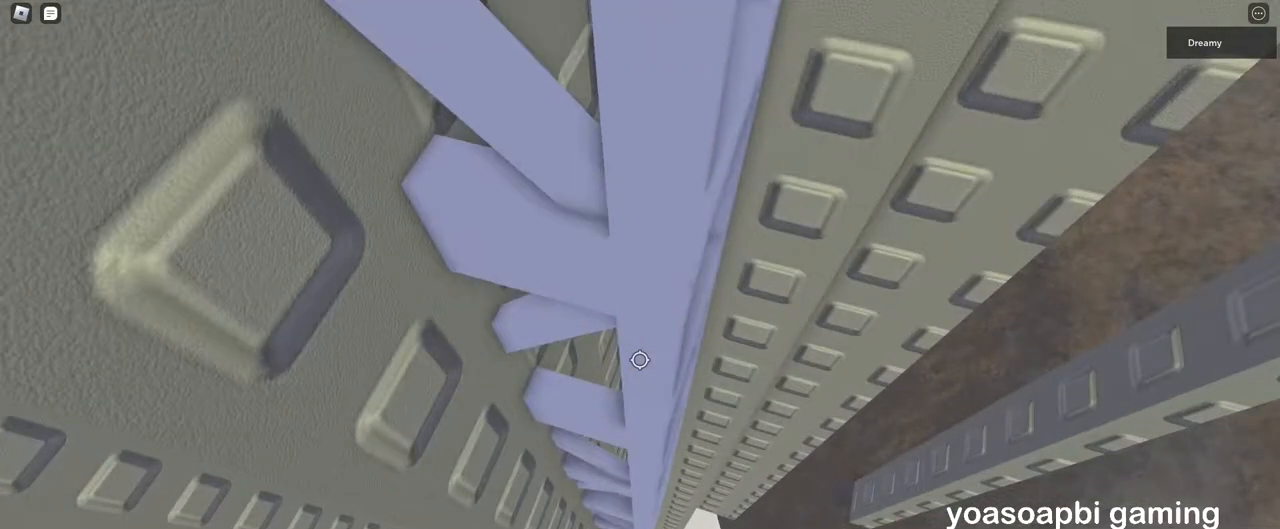
{"keys": ["w"], "mouse": ["right"], "events": [[117, "w", "down"], [250, "space", "down"], [317, "space", "up"]]}
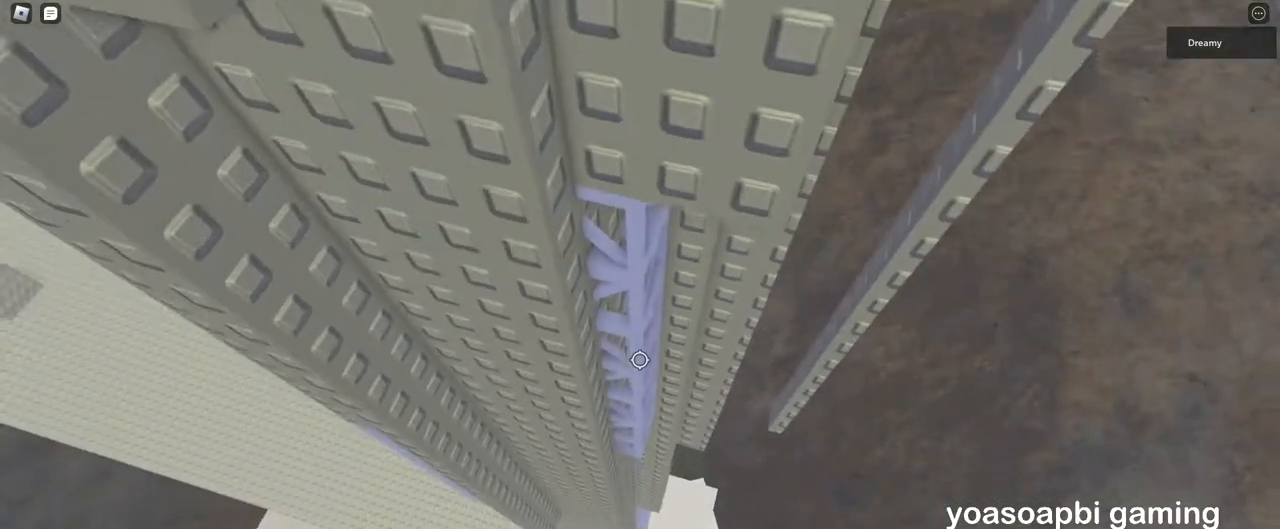
{"keys": ["w"], "mouse": ["right"], "events": []}
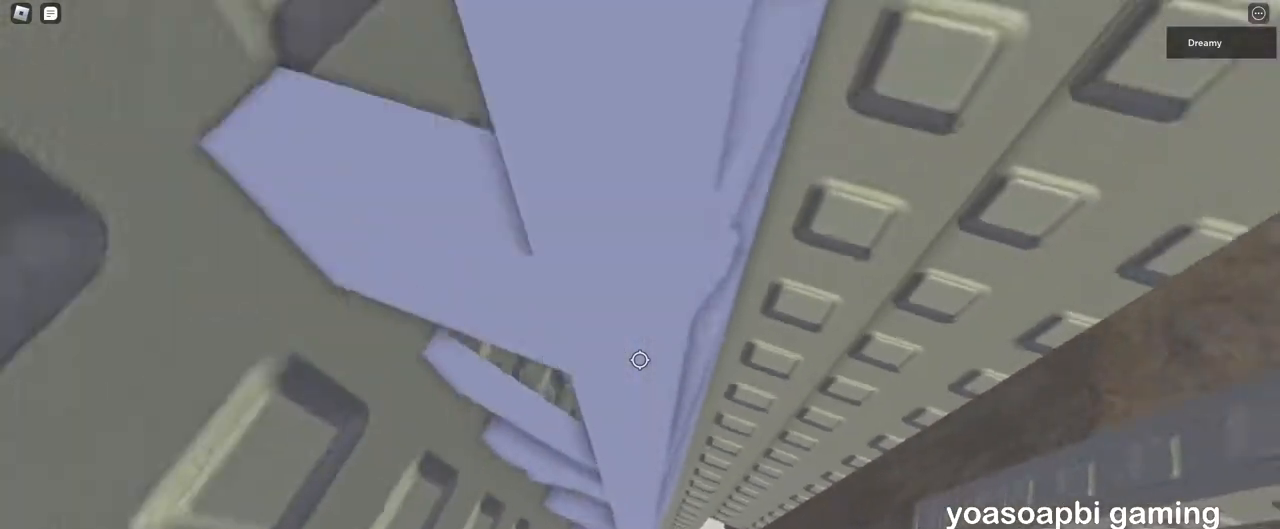
{"keys": [], "mouse": ["right"], "events": [[450, "w", "up"]]}
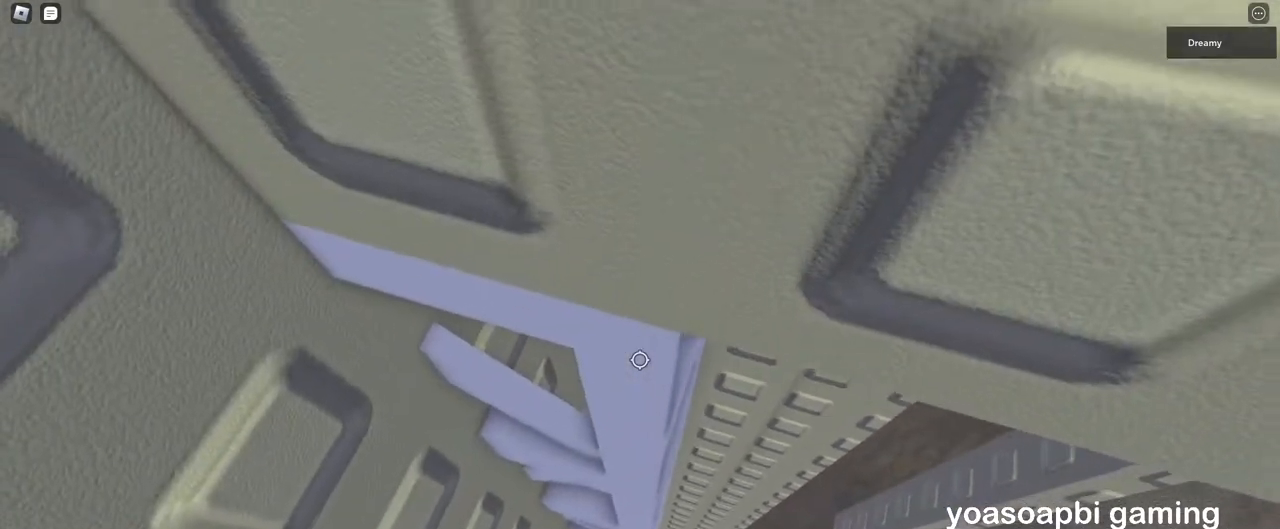
{"keys": ["w"], "mouse": ["right"], "events": [[167, "w", "down"], [250, "w", "up"], [483, "w", "down"]]}
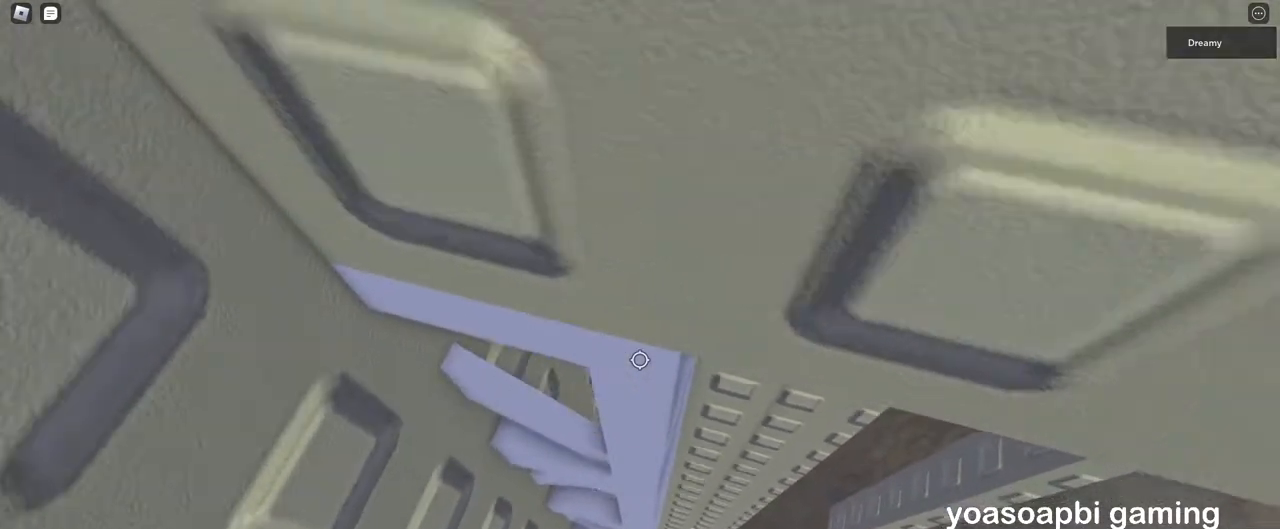
{"keys": [], "mouse": ["right"], "events": [[83, "w", "up"], [350, "shift", "down"], [417, "shift", "up"]]}
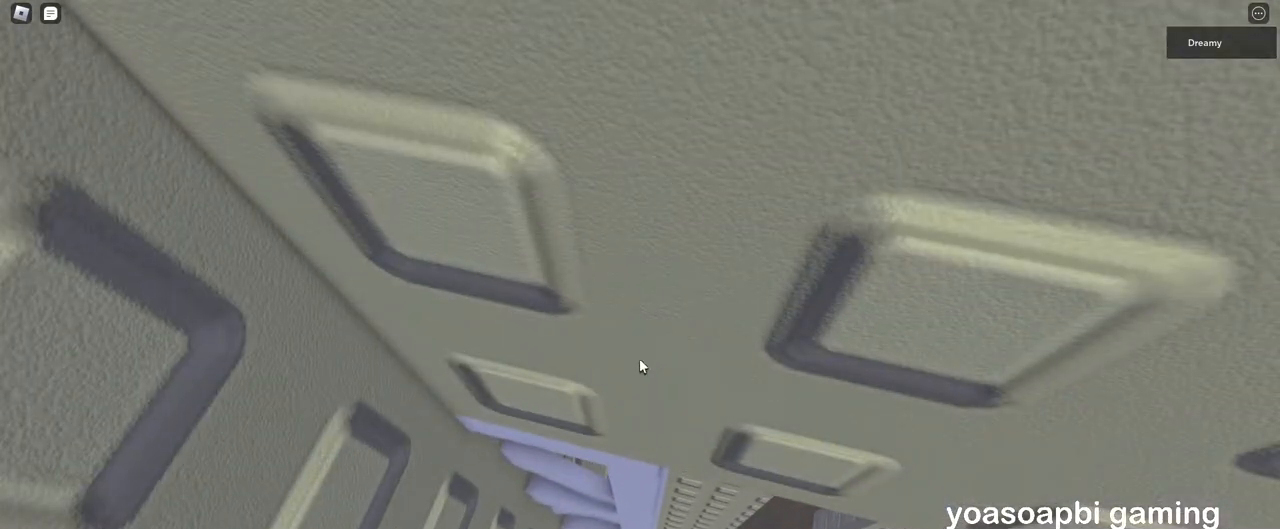
{"keys": [], "mouse": ["right"], "events": [[50, "mouse_wheel", "down"], [133, "mouse_wheel", "up"]]}
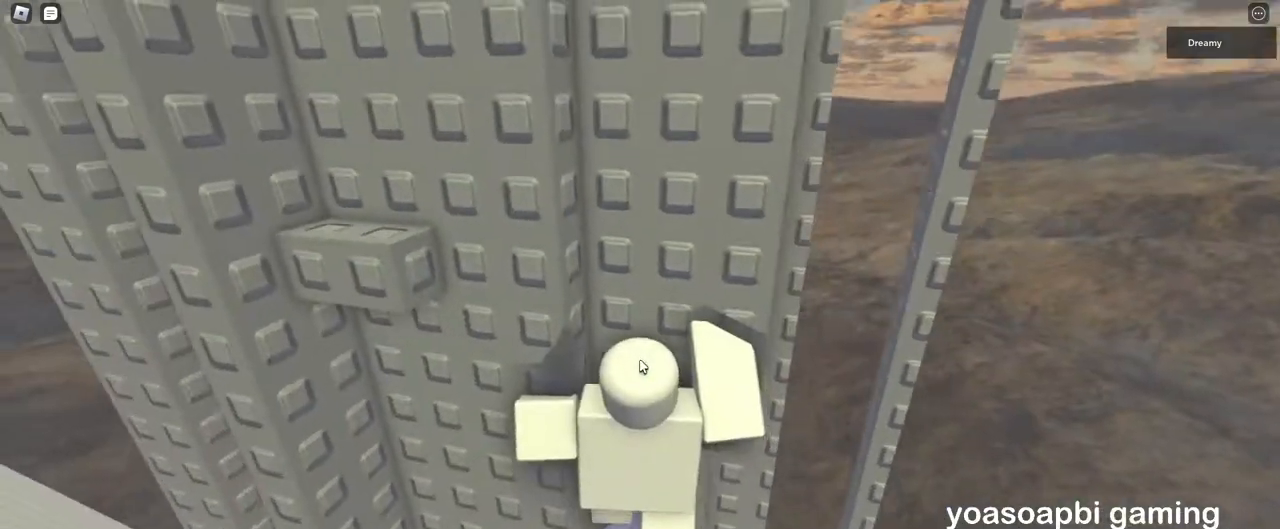
{"keys": [], "mouse": ["right"], "events": [[17, "w", "down"], [100, "w", "up"], [383, "w", "down"], [450, "w", "up"]]}
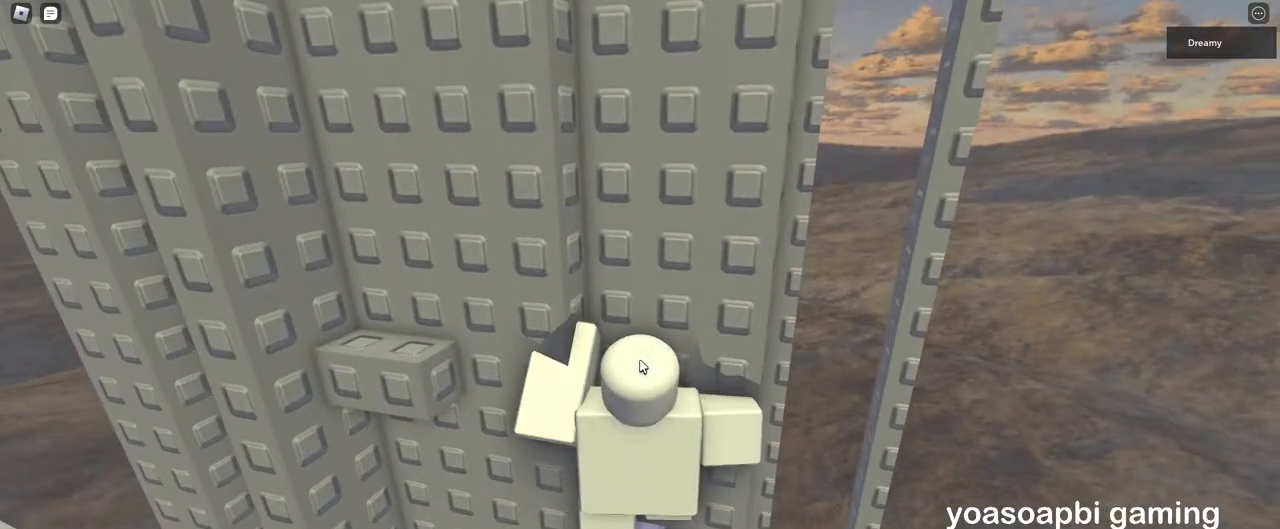
{"keys": [], "mouse": ["right"], "events": []}